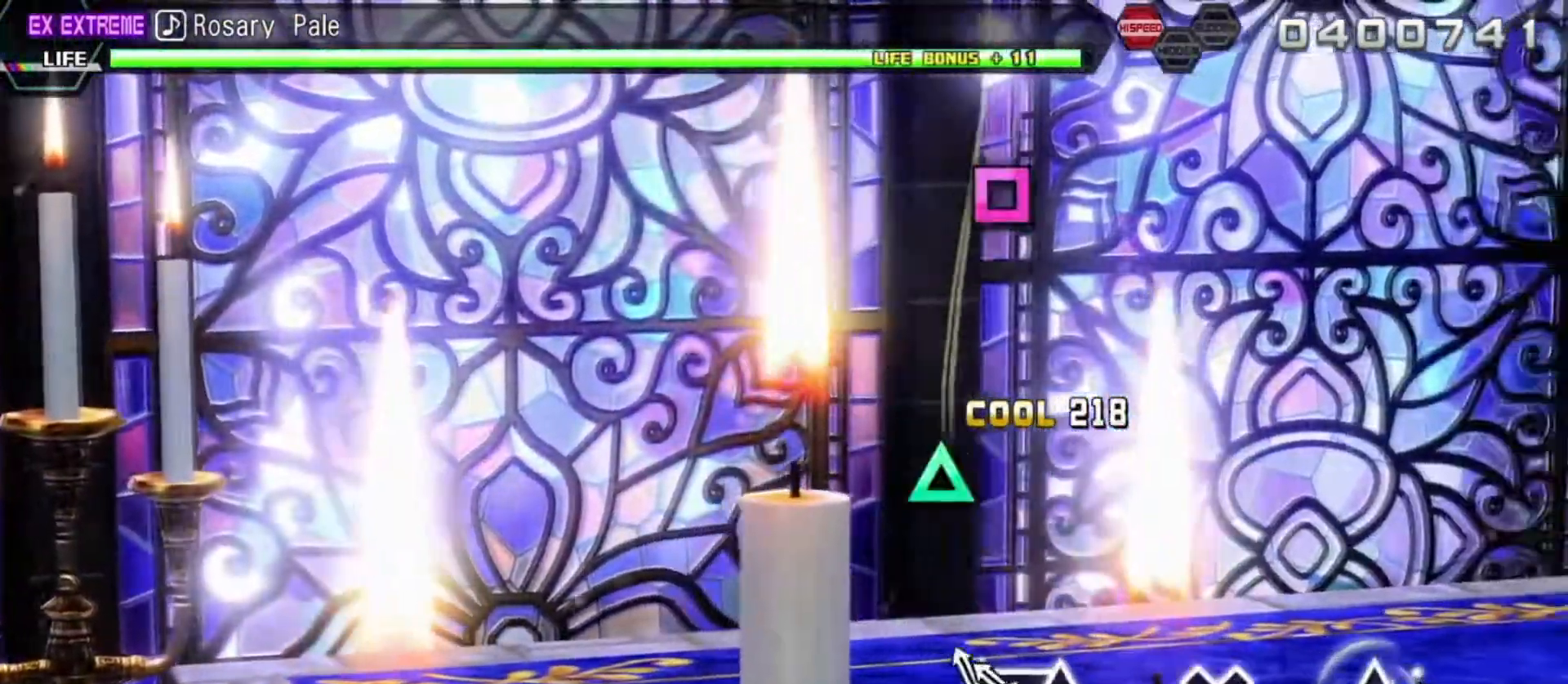
Gameplay with a controller (PlayStation layout); each line is a JSON object with the inputs held at the frame after it. "events" lists button and stick changes between this image and that frame as [ms after this image, input, new state], when the widget could be followed in between. Not read: L3 R3.
{"buttons": [], "left_stick": "center", "right_stick": "center", "events": [[100, "TRIANGLE", "down"], [183, "TRIANGLE", "up"], [200, "DPAD_LEFT", "down"], [300, "TRIANGLE", "down"], [333, "DPAD_LEFT", "up"], [433, "TRIANGLE", "up"]]}
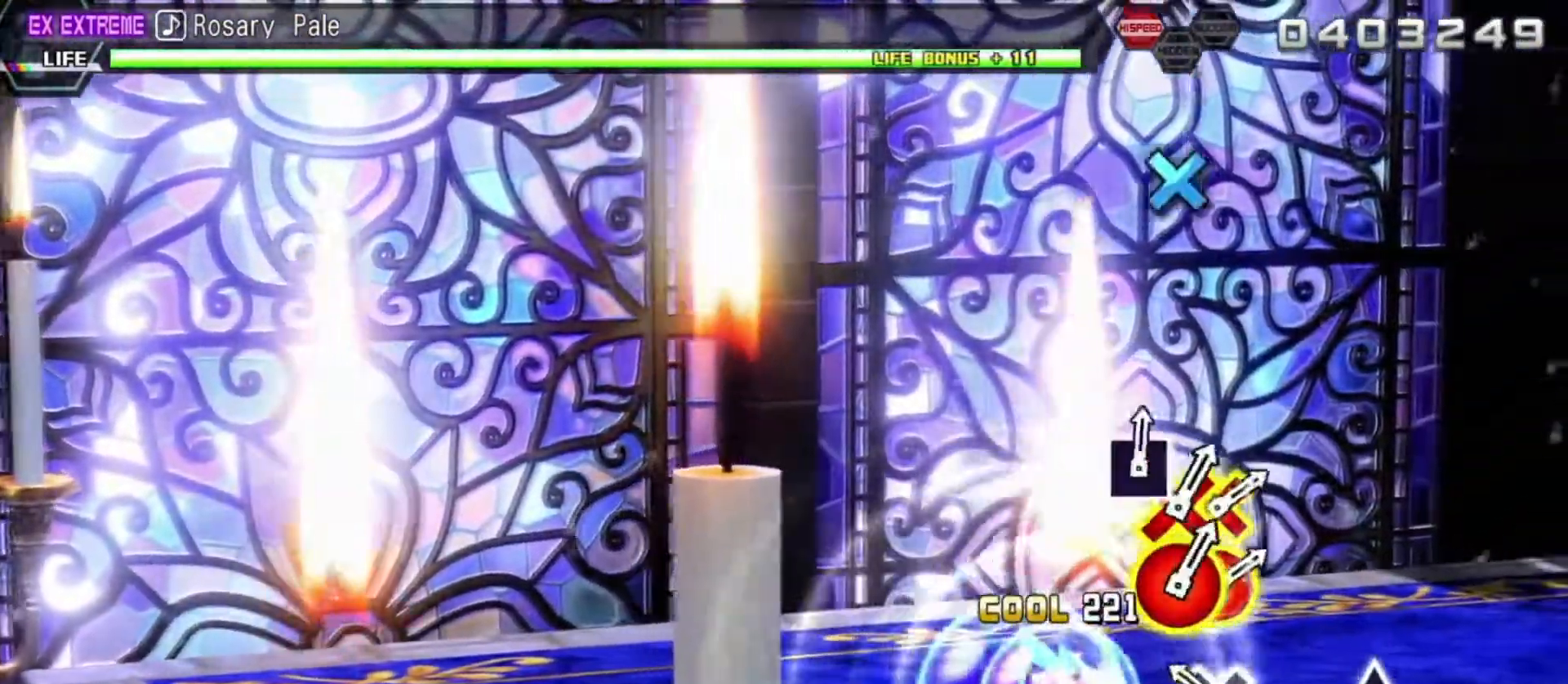
{"buttons": [], "left_stick": "center", "right_stick": "center", "events": [[200, "CROSS", "down"], [317, "CROSS", "up"]]}
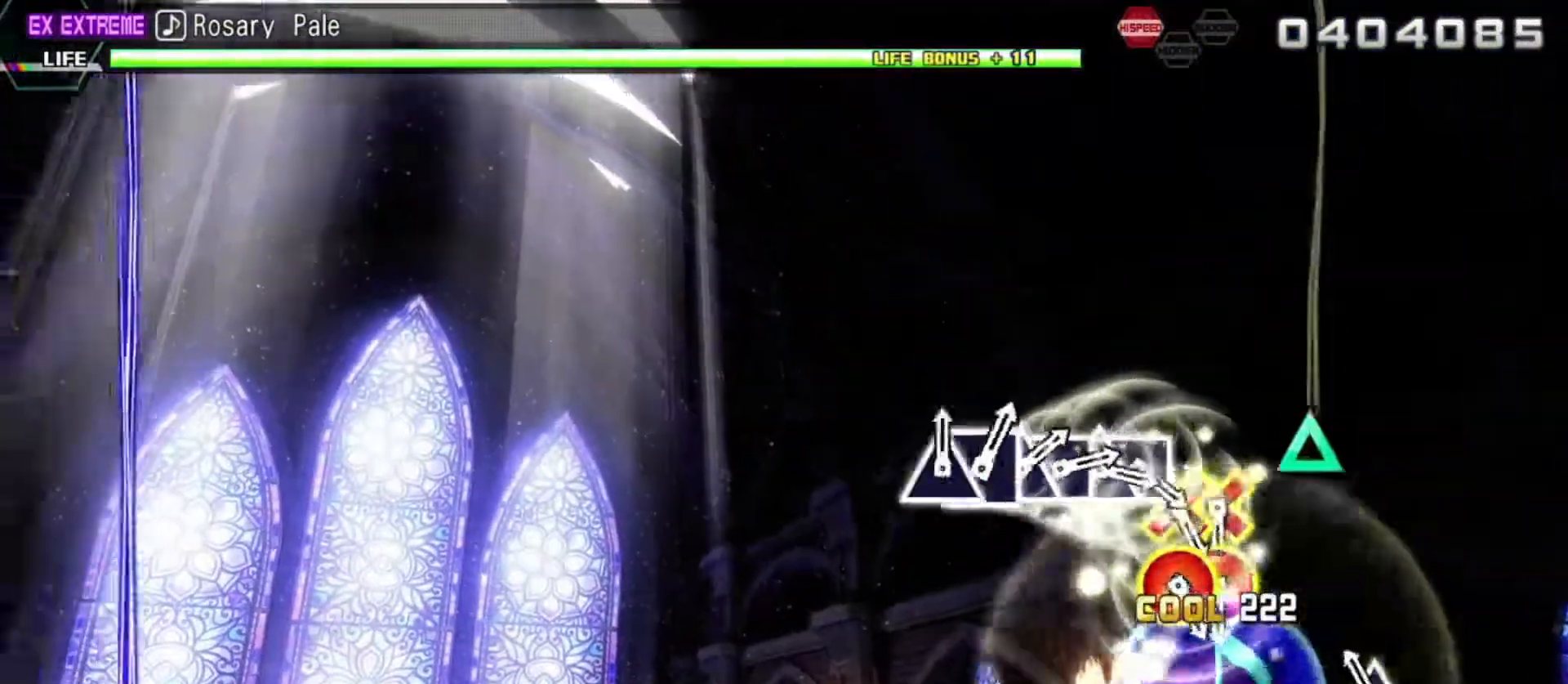
{"buttons": [], "left_stick": "center", "right_stick": "center", "events": [[100, "TRIANGLE", "down"], [383, "TRIANGLE", "up"]]}
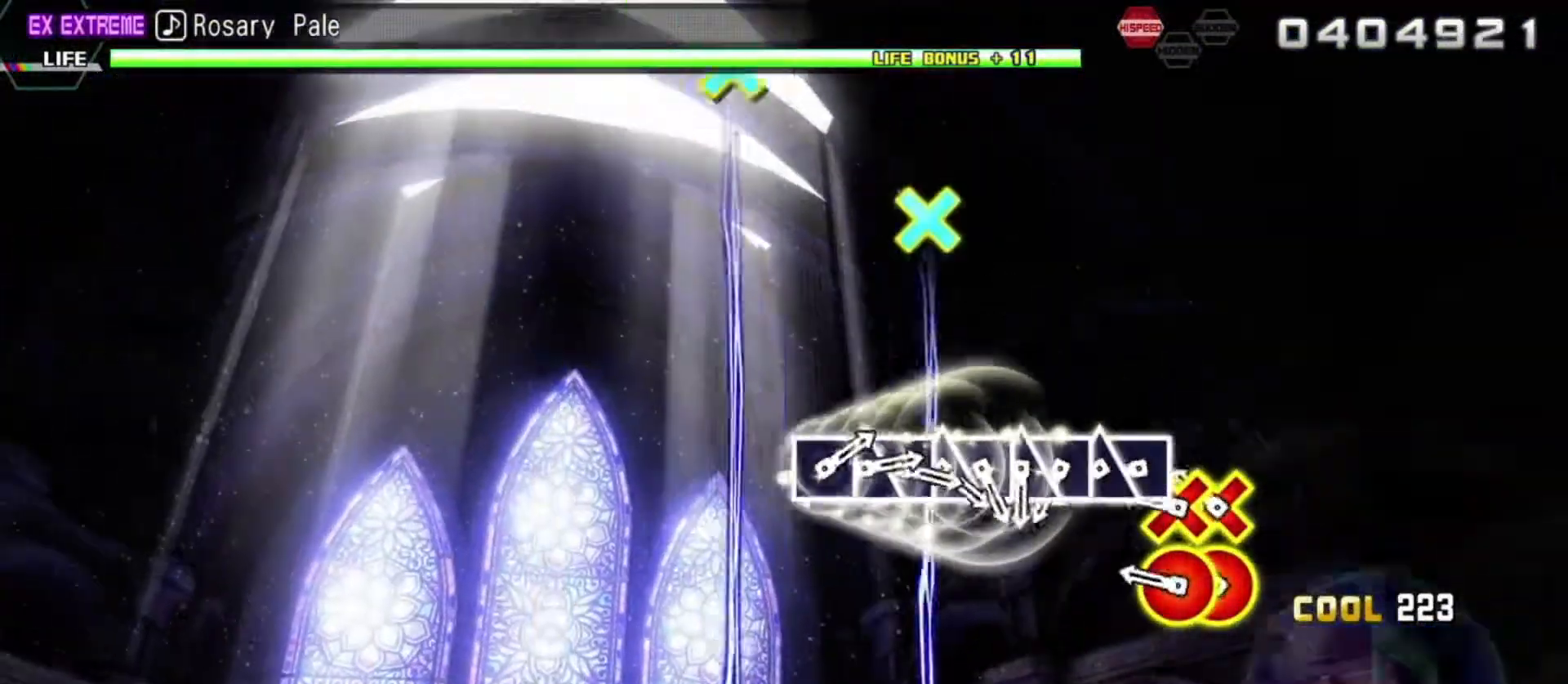
{"buttons": ["SQUARE"], "left_stick": "center", "right_stick": "center", "events": [[200, "DPAD_DOWN", "down"], [200, "DPAD_RIGHT", "down"], [267, "DPAD_RIGHT", "up"], [300, "DPAD_DOWN", "up"], [333, "DPAD_DOWN", "down"], [333, "DPAD_RIGHT", "down"], [450, "DPAD_DOWN", "up"], [450, "DPAD_RIGHT", "up"], [450, "SQUARE", "down"]]}
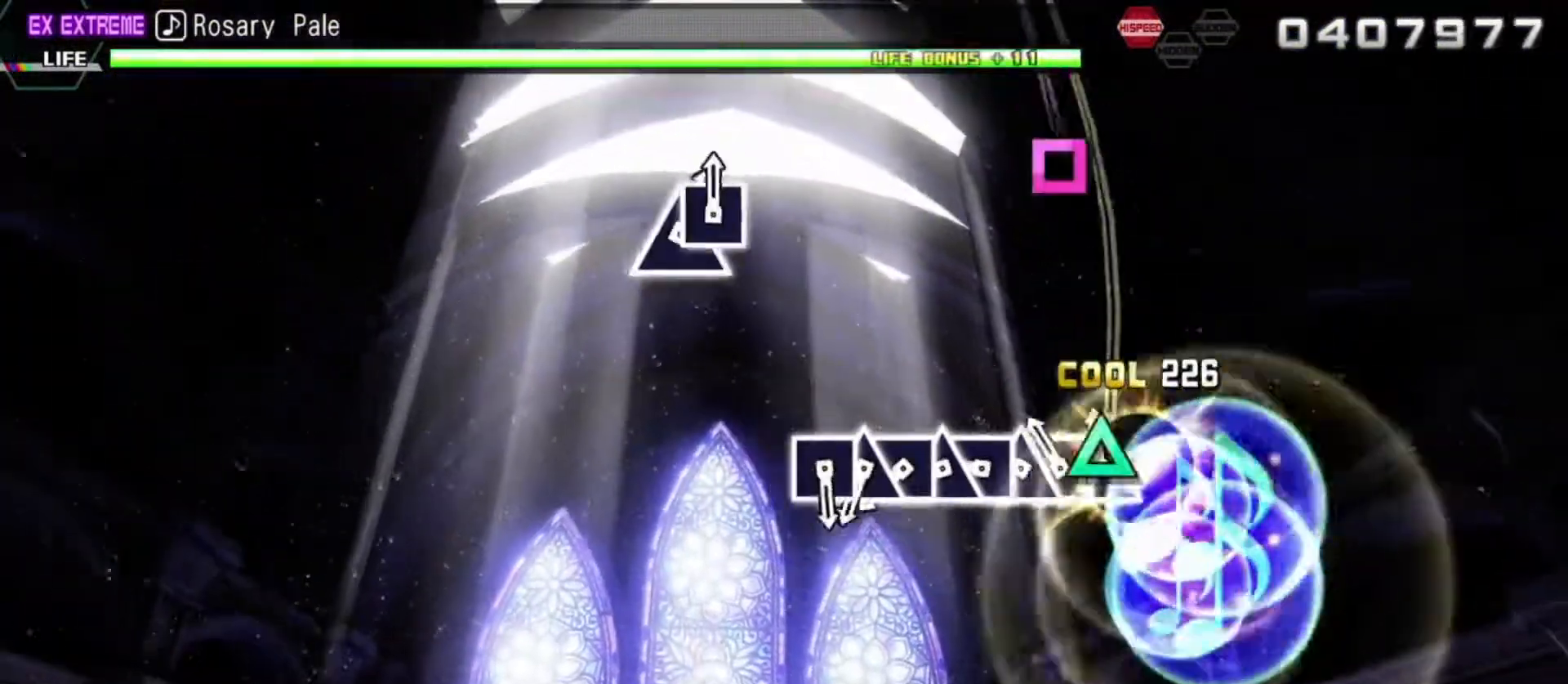
{"buttons": ["DPAD_UP"], "left_stick": "center", "right_stick": "center", "events": [[17, "SQUARE", "up"], [33, "DPAD_UP", "down"], [117, "DPAD_UP", "up"], [150, "SQUARE", "down"], [233, "DPAD_UP", "down"], [233, "SQUARE", "up"], [333, "DPAD_UP", "up"], [350, "SQUARE", "down"], [400, "SQUARE", "up"], [467, "DPAD_UP", "down"]]}
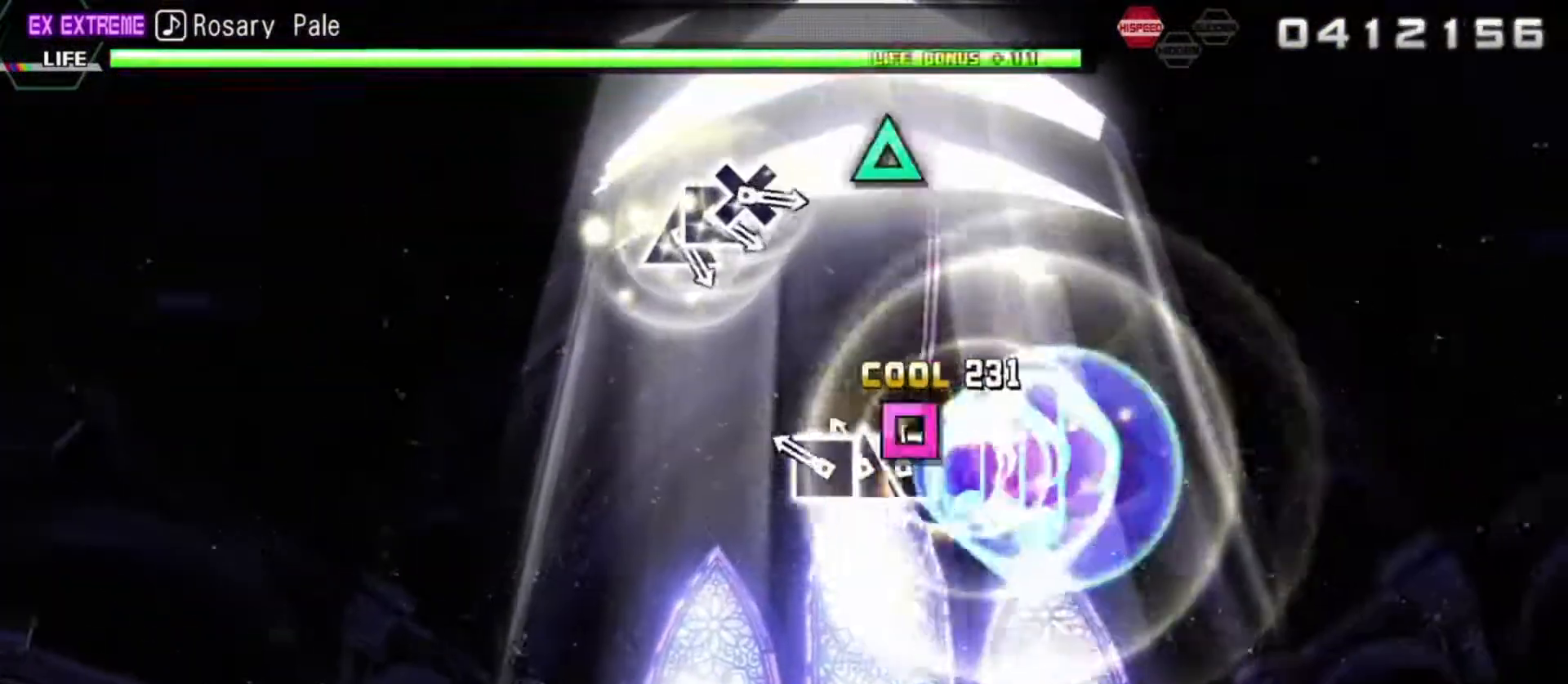
{"buttons": [], "left_stick": "center", "right_stick": "center", "events": [[33, "DPAD_UP", "up"], [67, "SQUARE", "down"], [100, "SQUARE", "up"], [167, "DPAD_UP", "down"], [233, "DPAD_UP", "up"], [250, "SQUARE", "down"], [383, "SQUARE", "up"]]}
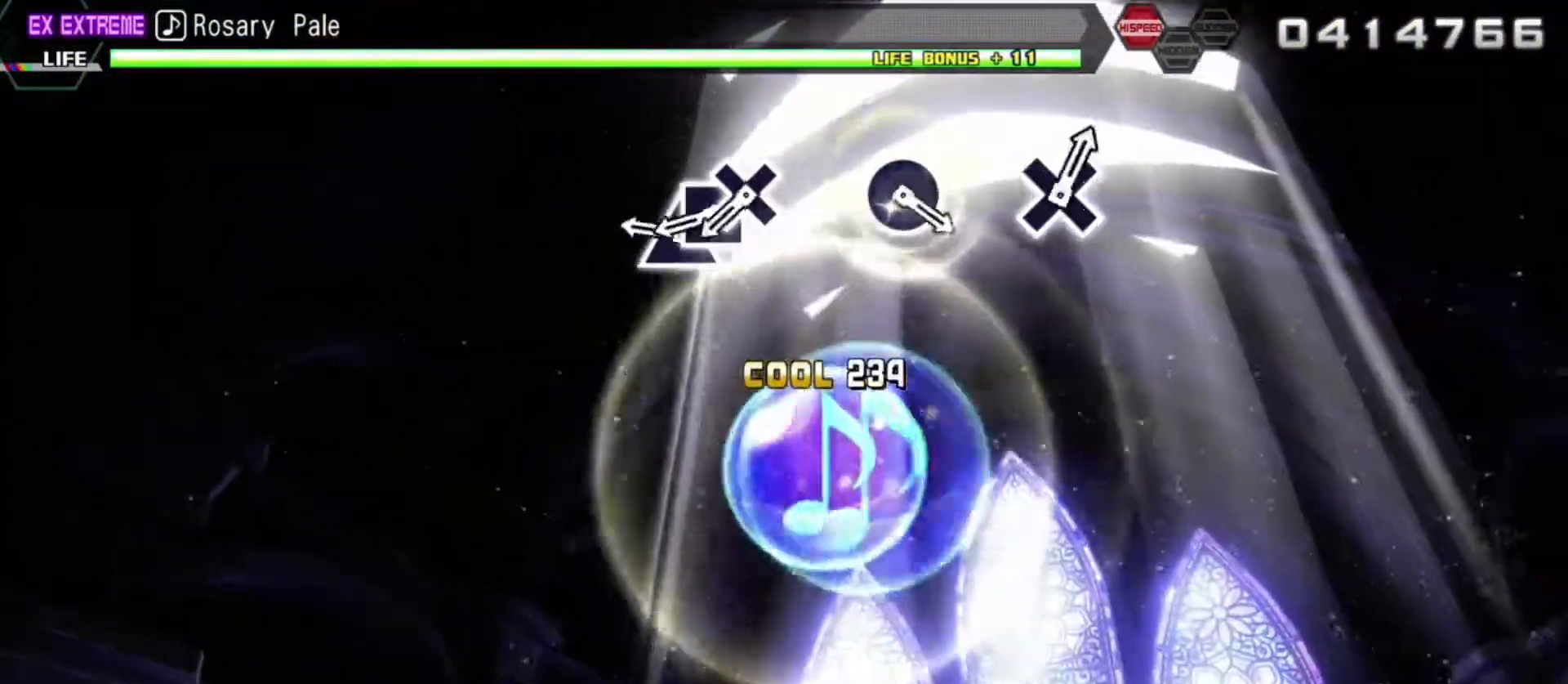
{"buttons": ["DPAD_LEFT"], "left_stick": "center", "right_stick": "center", "events": [[367, "TRIANGLE", "down"], [450, "TRIANGLE", "up"], [483, "DPAD_LEFT", "down"]]}
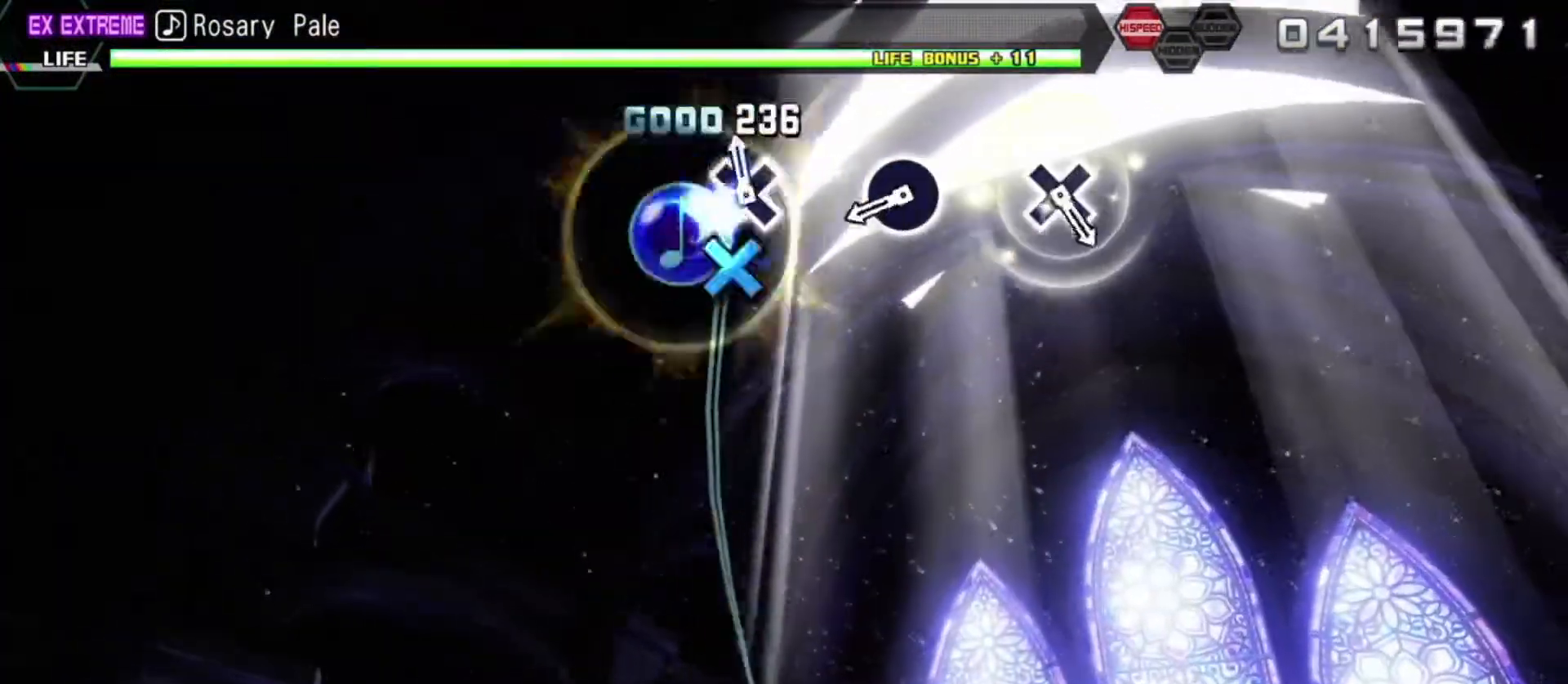
{"buttons": ["CIRCLE"], "left_stick": "center", "right_stick": "center", "events": [[117, "CROSS", "down"], [117, "DPAD_LEFT", "up"], [250, "CROSS", "up"], [467, "CIRCLE", "down"]]}
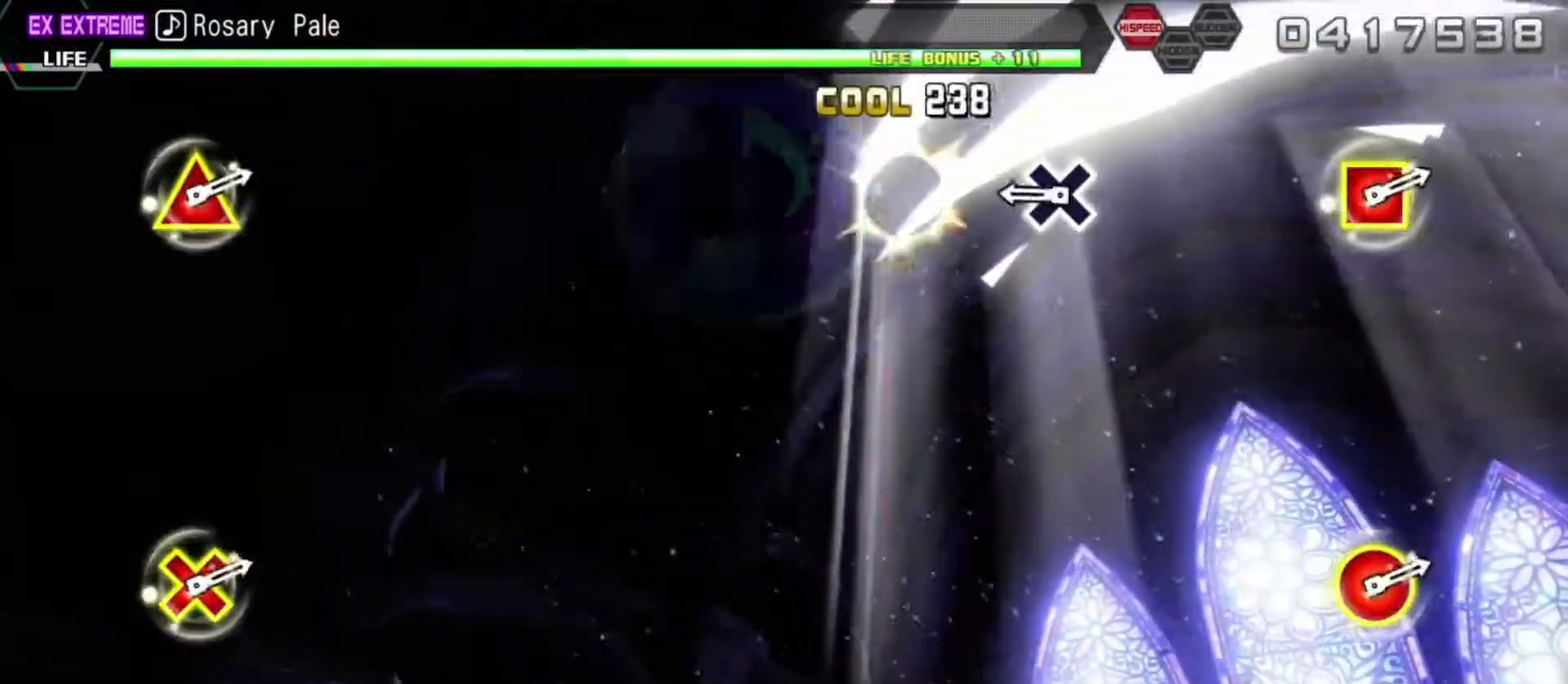
{"buttons": [], "left_stick": "center", "right_stick": "center", "events": [[100, "CIRCLE", "up"], [350, "CROSS", "down"], [483, "CROSS", "up"]]}
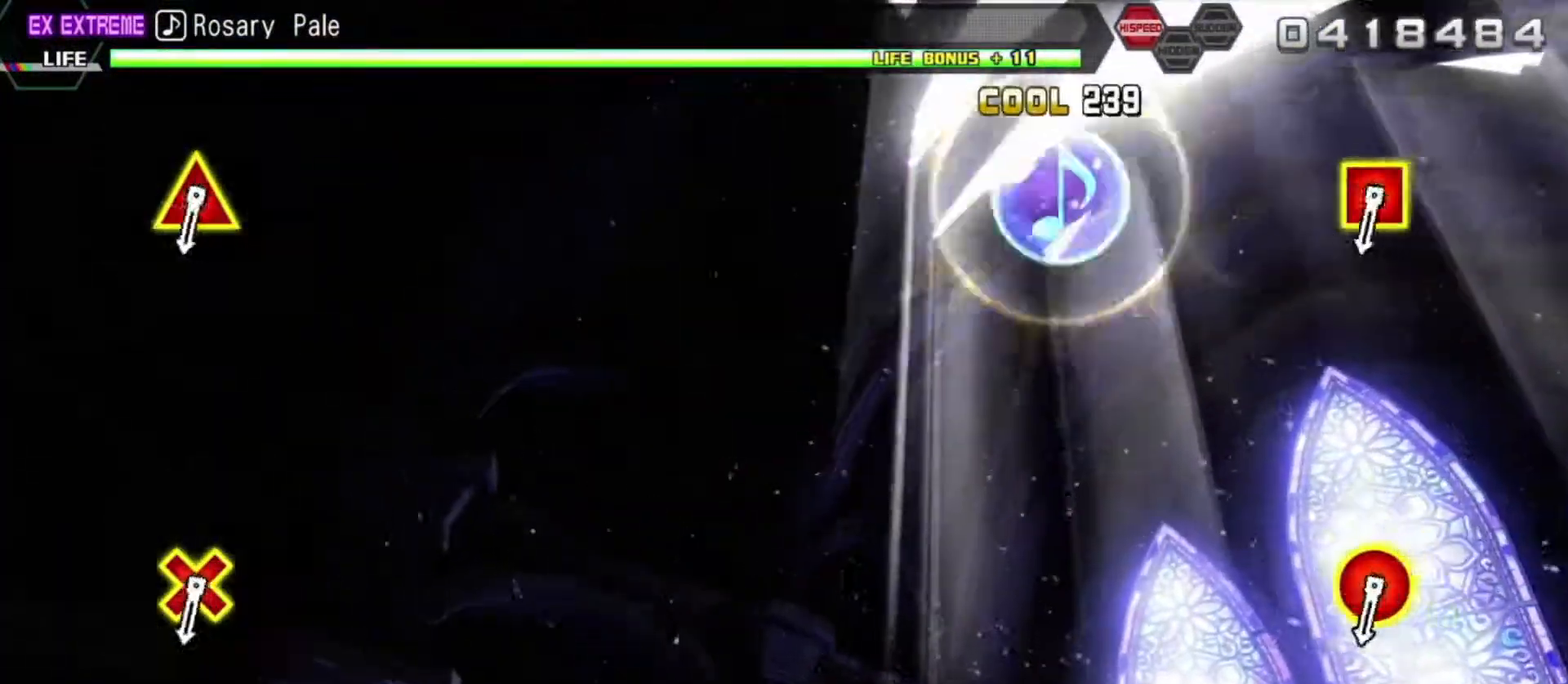
{"buttons": [], "left_stick": "center", "right_stick": "center", "events": []}
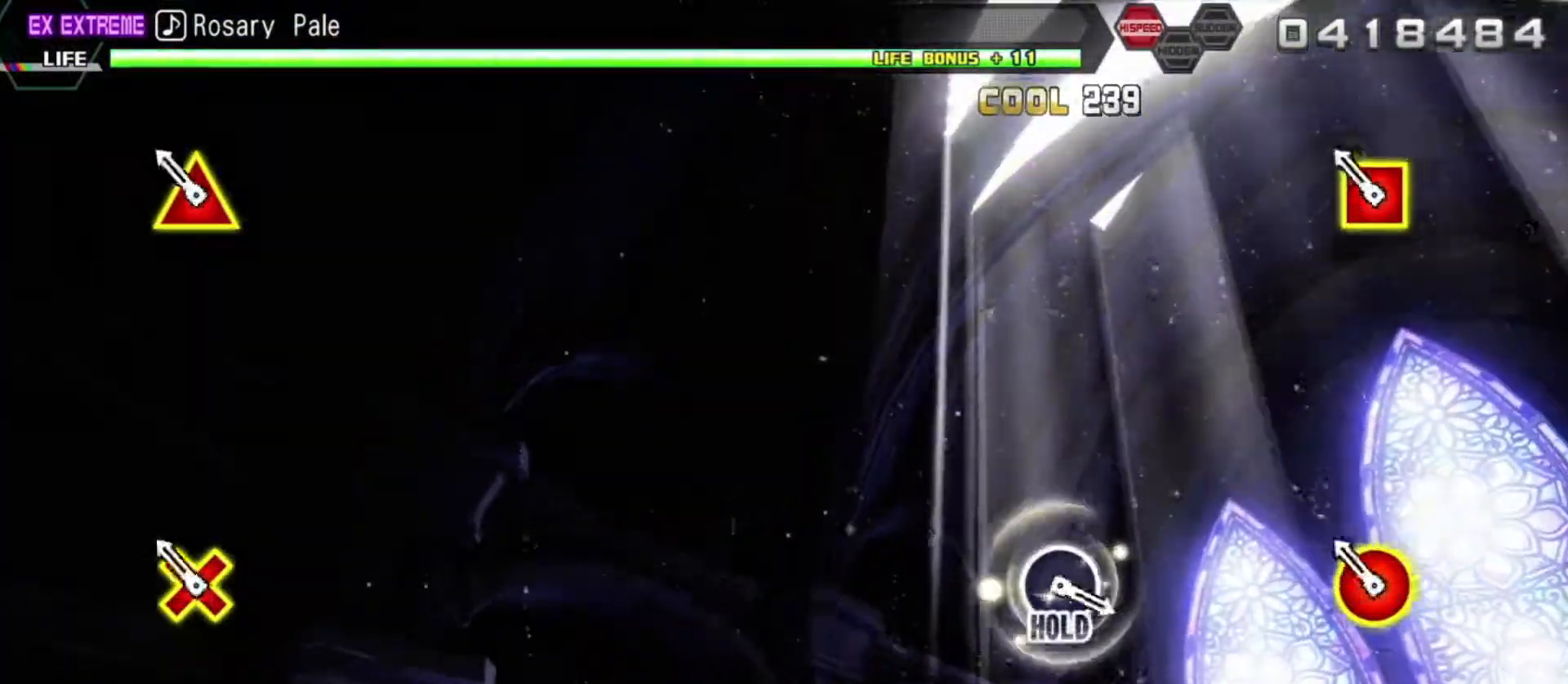
{"buttons": [], "left_stick": "center", "right_stick": "center", "events": [[167, "R2", "down"], [317, "R2", "up"]]}
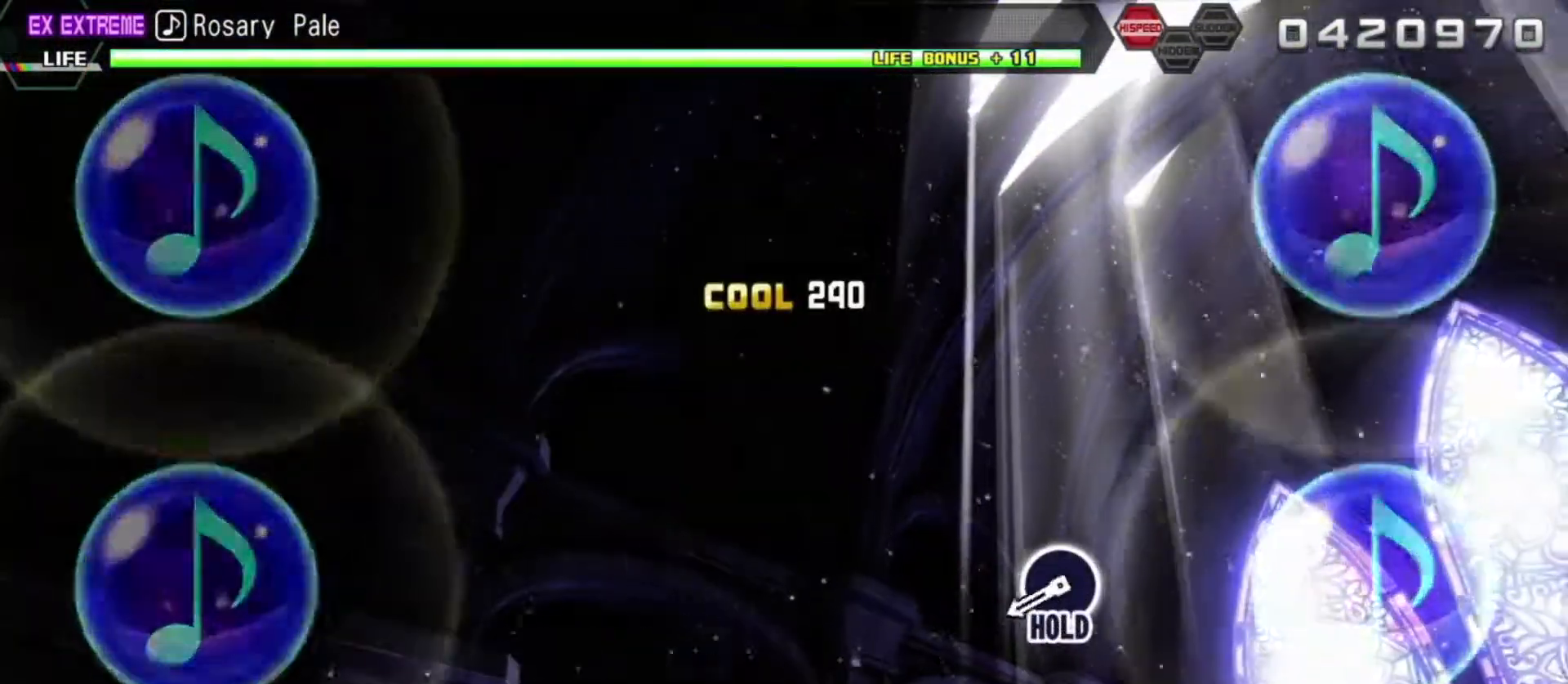
{"buttons": ["CIRCLE"], "left_stick": "center", "right_stick": "center", "events": [[483, "CIRCLE", "down"]]}
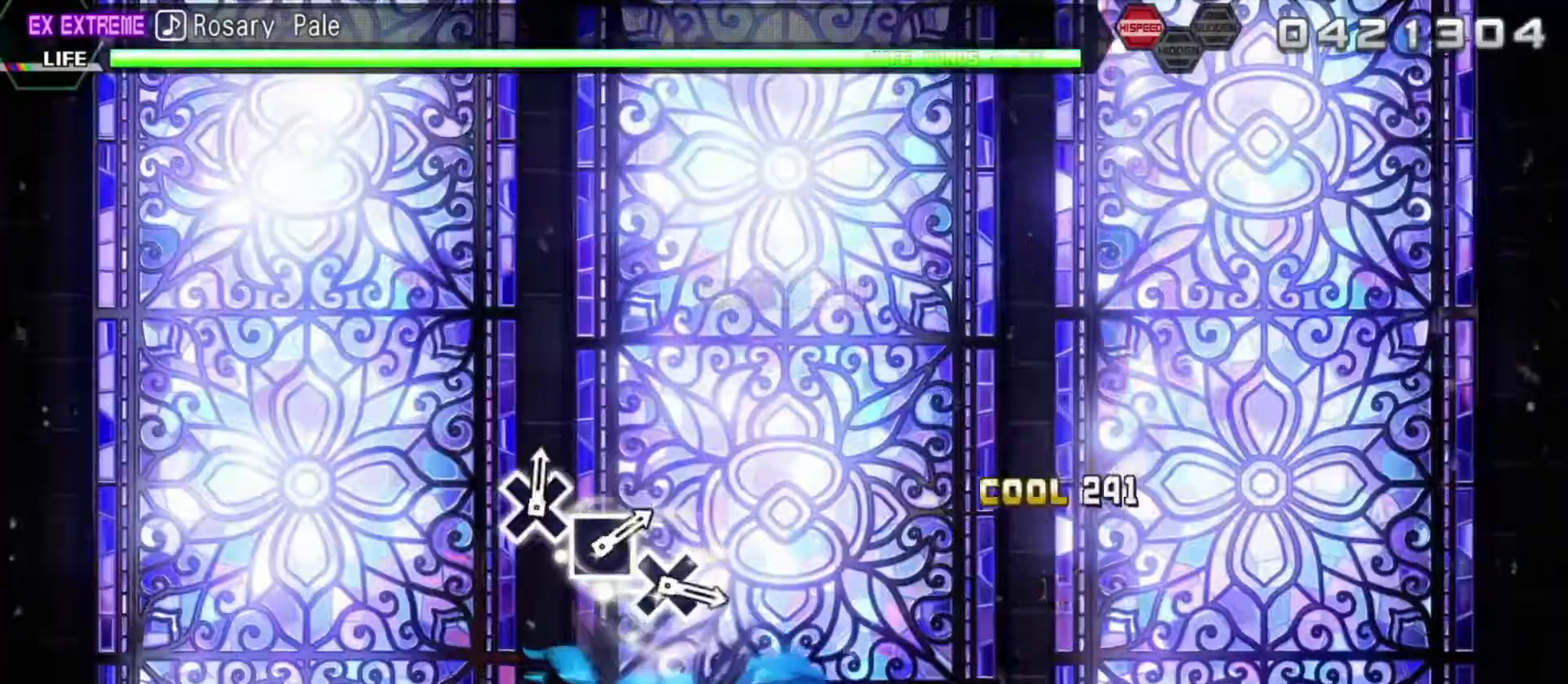
{"buttons": ["L2"], "left_stick": "center", "right_stick": "center", "events": [[33, "L2", "down"], [150, "CIRCLE", "up"]]}
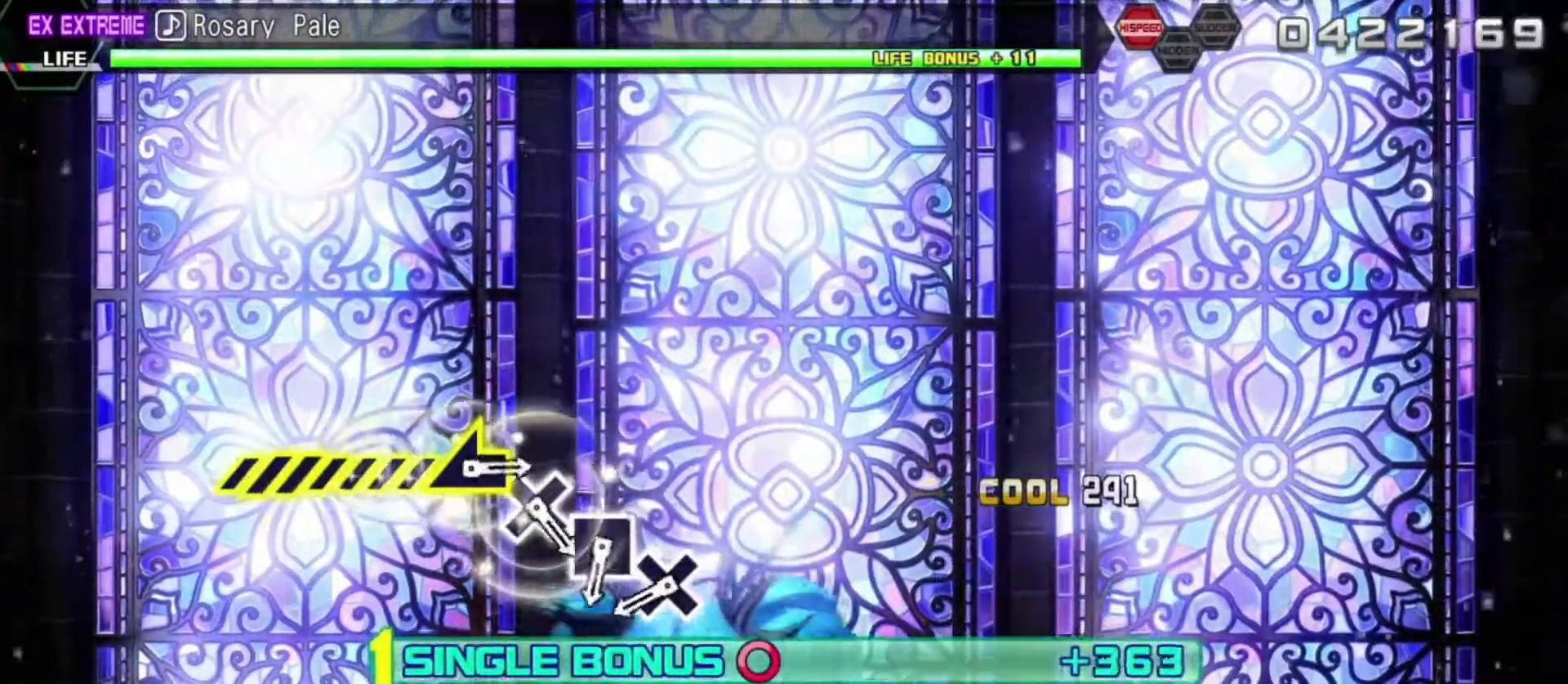
{"buttons": ["CROSS", "L2"], "left_stick": "center", "right_stick": "center", "events": [[467, "CROSS", "down"]]}
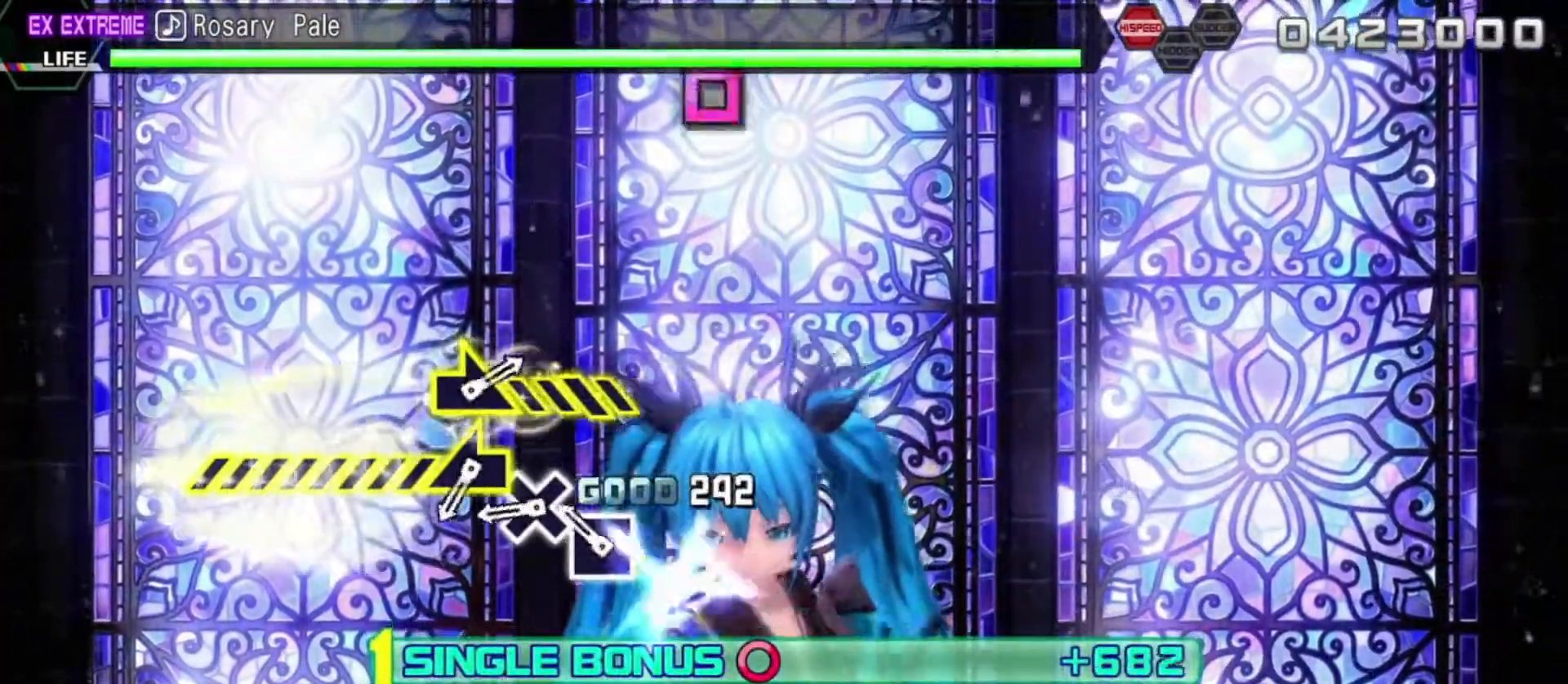
{"buttons": ["L2"], "left_stick": "center", "right_stick": "center", "events": [[50, "CROSS", "up"], [217, "SQUARE", "down"], [233, "SQUARE", "up"], [367, "CROSS", "down"], [483, "CROSS", "up"]]}
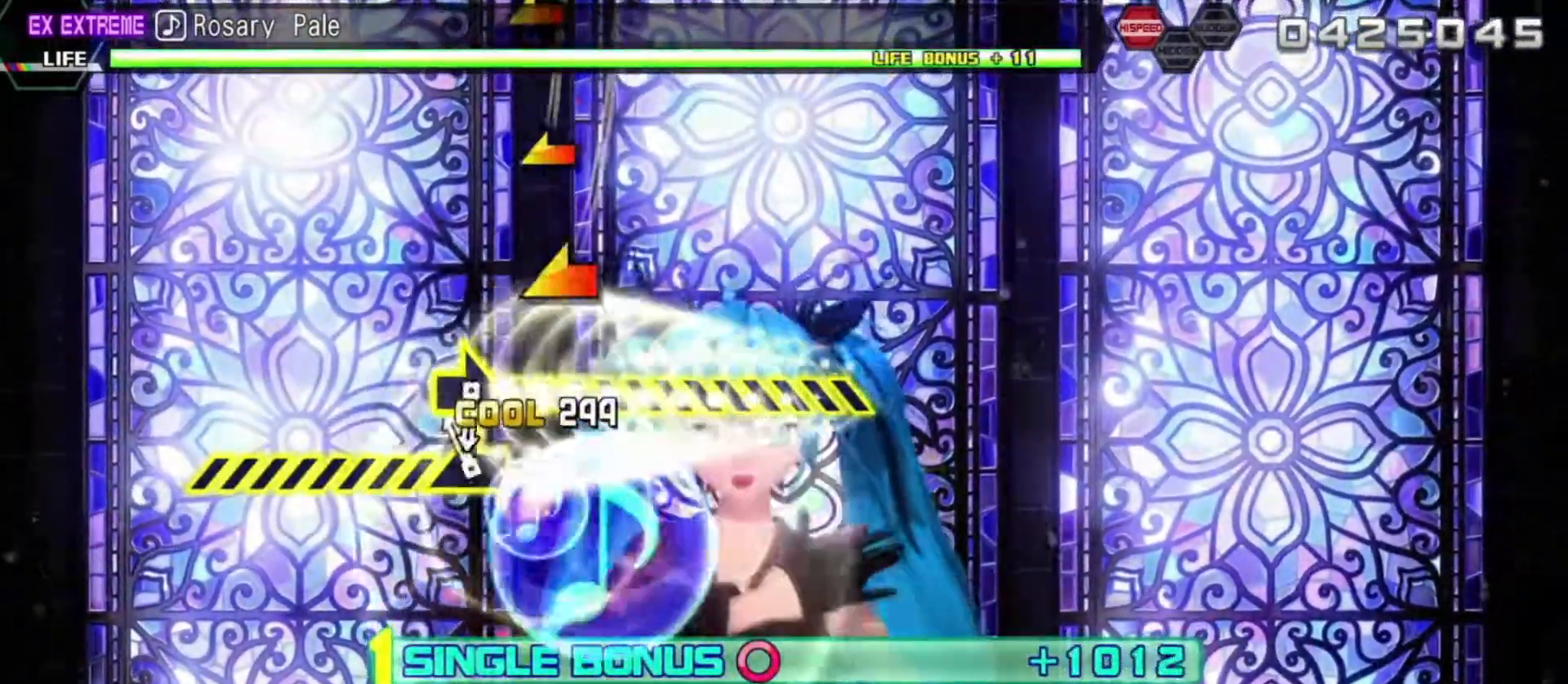
{"buttons": ["L2"], "left_stick": "center", "right_stick": "center", "events": [[67, "left_stick", "left"], [417, "left_stick", "center"]]}
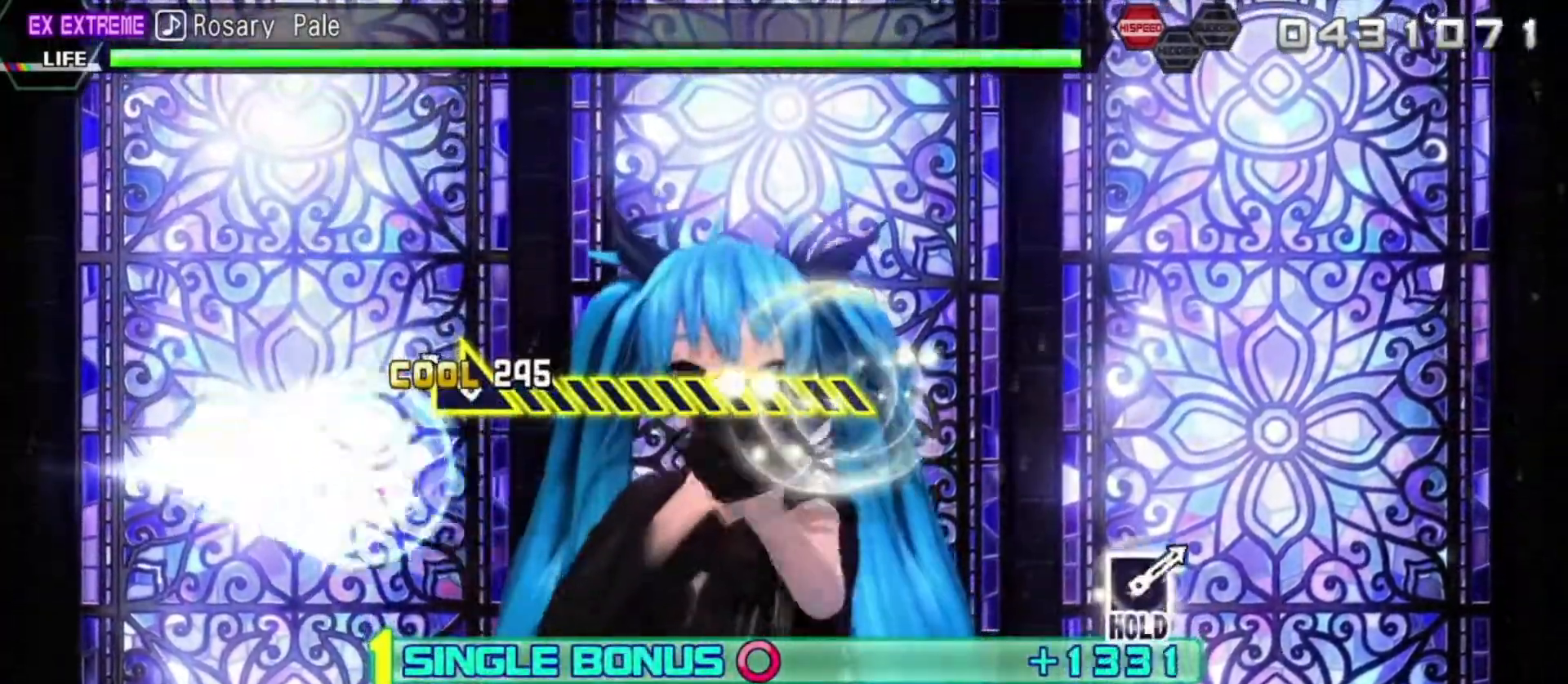
{"buttons": ["L2"], "left_stick": "right", "right_stick": "center", "events": [[183, "left_stick", "down-right"], [267, "left_stick", "right"]]}
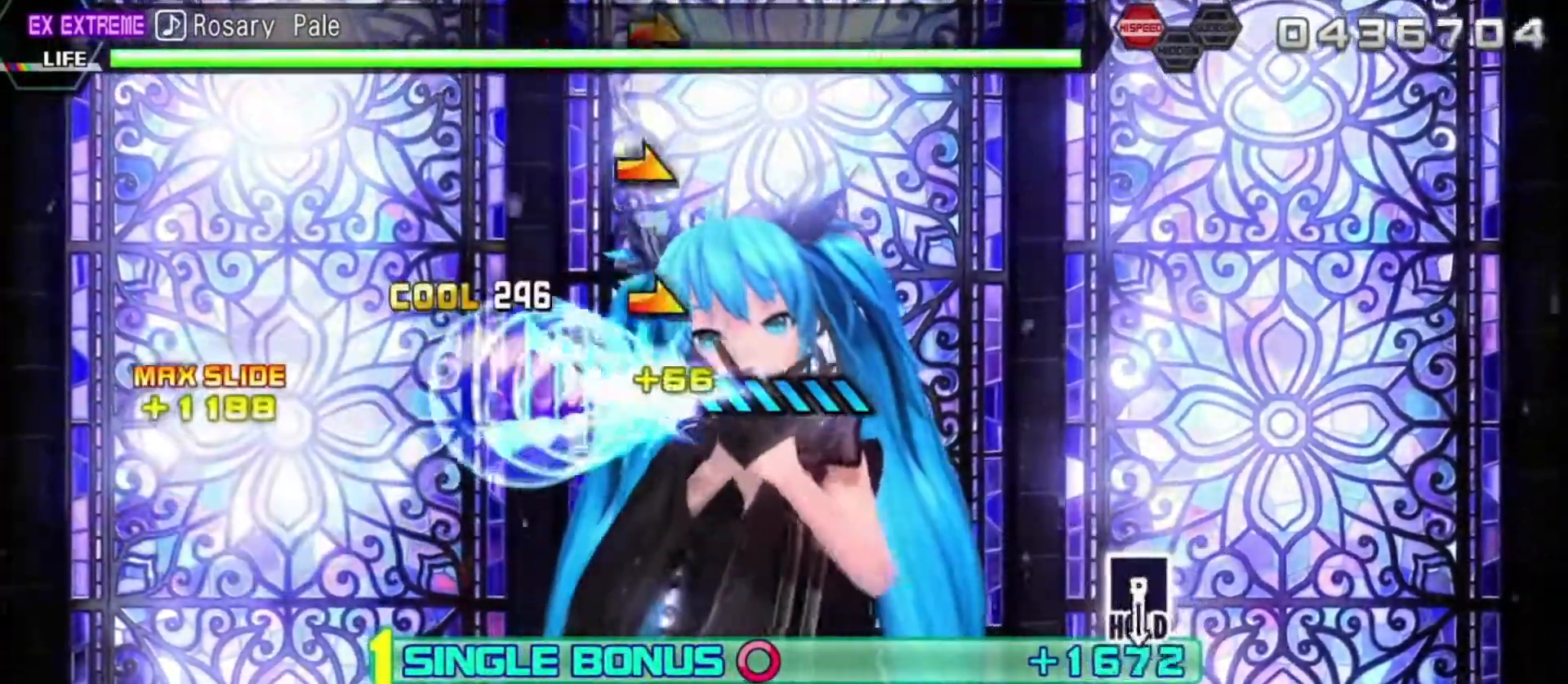
{"buttons": ["L2"], "left_stick": "center", "right_stick": "center", "events": [[283, "left_stick", "center"]]}
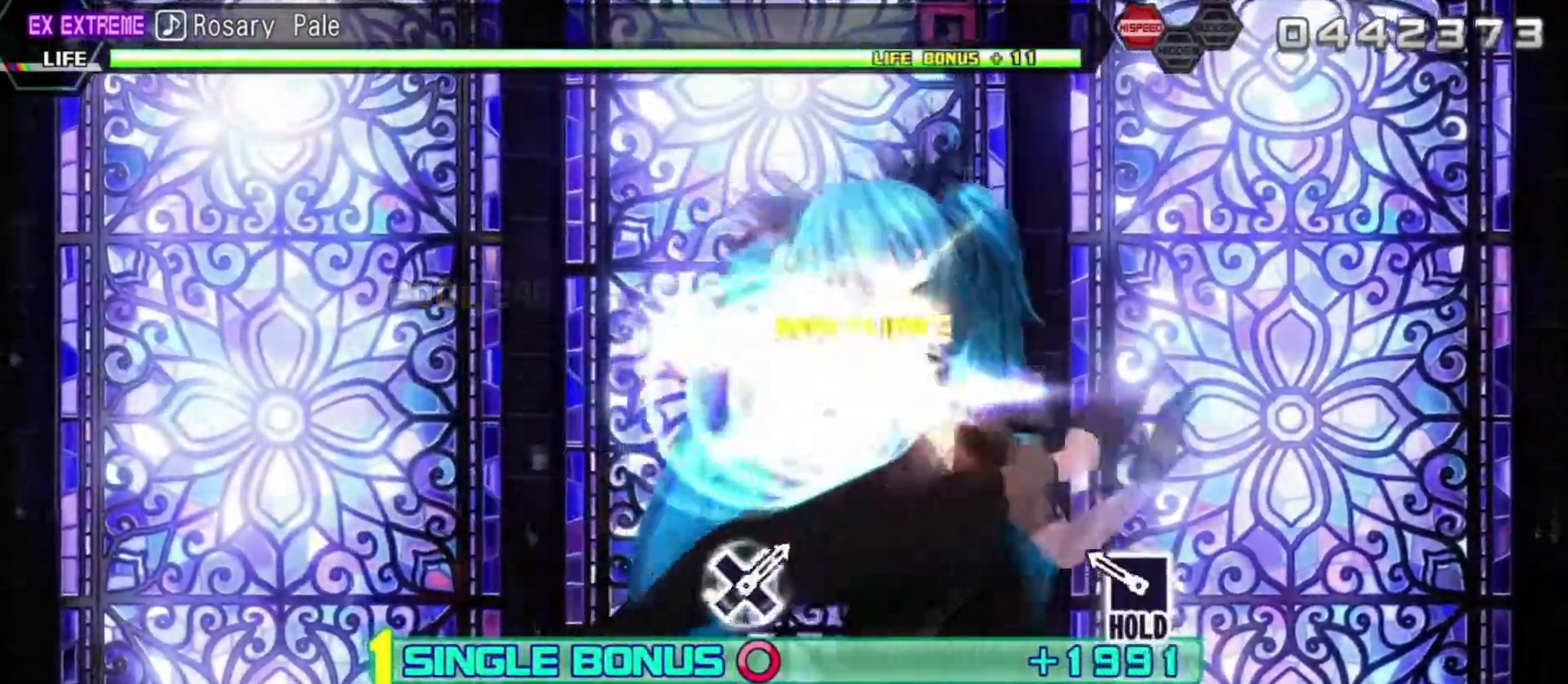
{"buttons": ["L2", "R2"], "left_stick": "center", "right_stick": "center", "events": [[233, "SQUARE", "down"], [300, "R2", "down"], [433, "SQUARE", "up"]]}
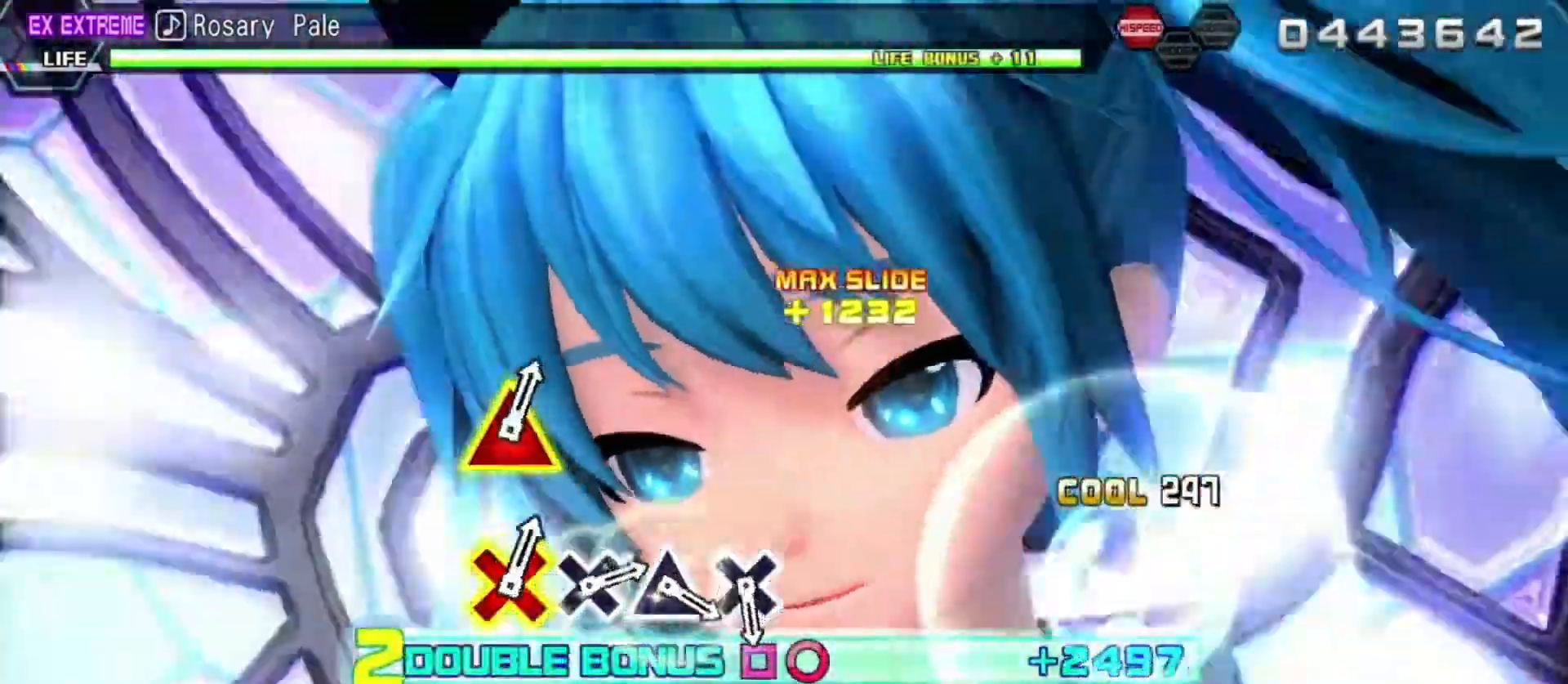
{"buttons": ["R2"], "left_stick": "center", "right_stick": "center", "events": [[33, "L2", "up"]]}
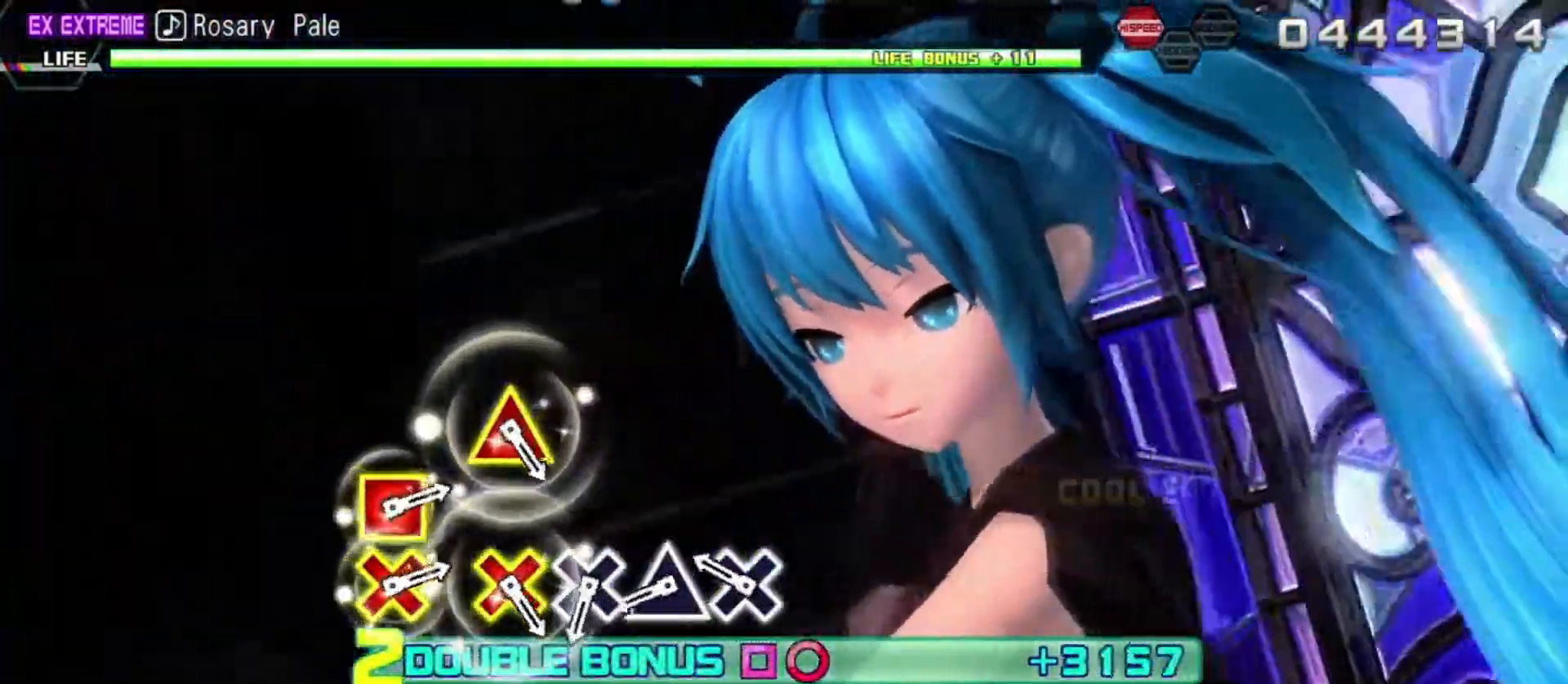
{"buttons": ["TRIANGLE", "R2"], "left_stick": "center", "right_stick": "center", "events": [[250, "CROSS", "down"], [317, "CROSS", "up"], [450, "TRIANGLE", "down"]]}
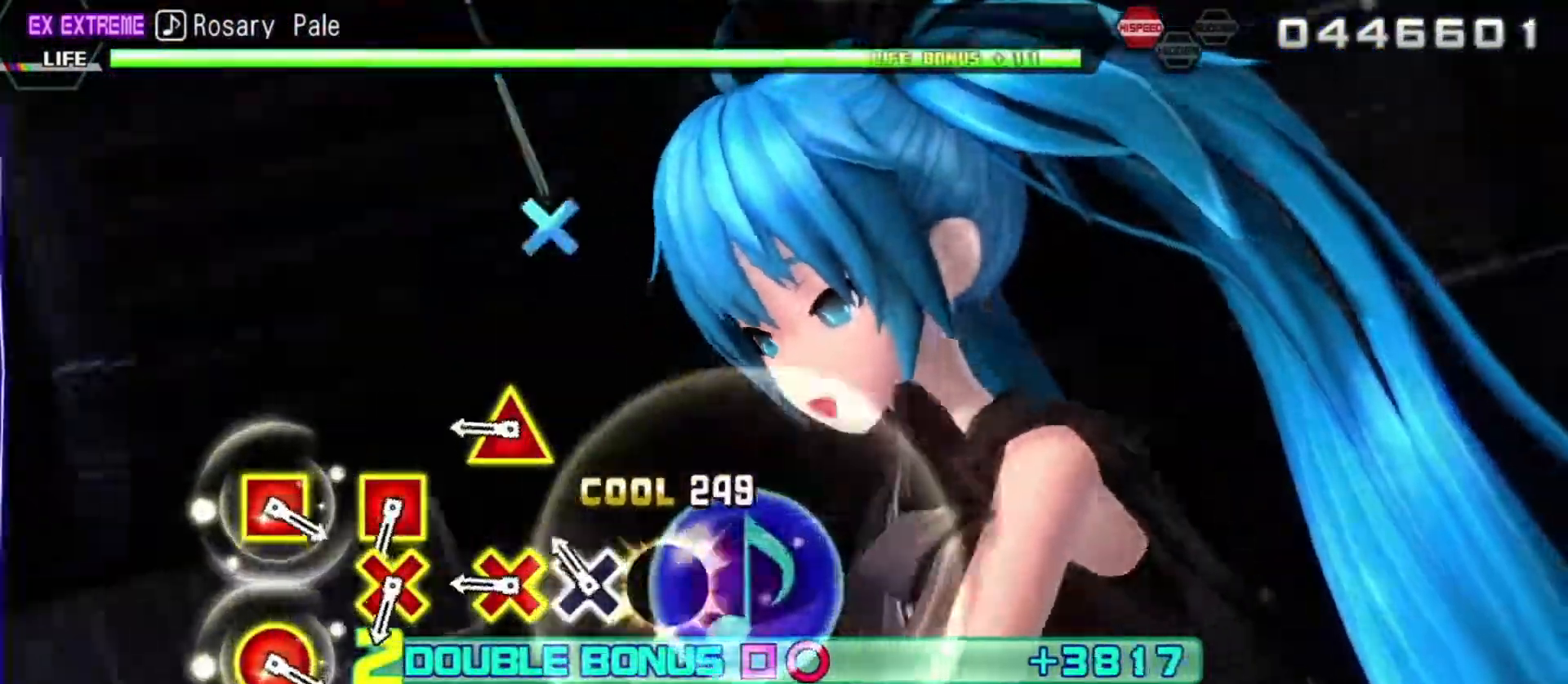
{"buttons": ["R2"], "left_stick": "center", "right_stick": "center", "events": [[17, "TRIANGLE", "up"], [150, "CROSS", "down"], [217, "CROSS", "up"], [333, "CROSS", "down"], [350, "DPAD_UP", "down"], [483, "CROSS", "up"], [483, "DPAD_UP", "up"]]}
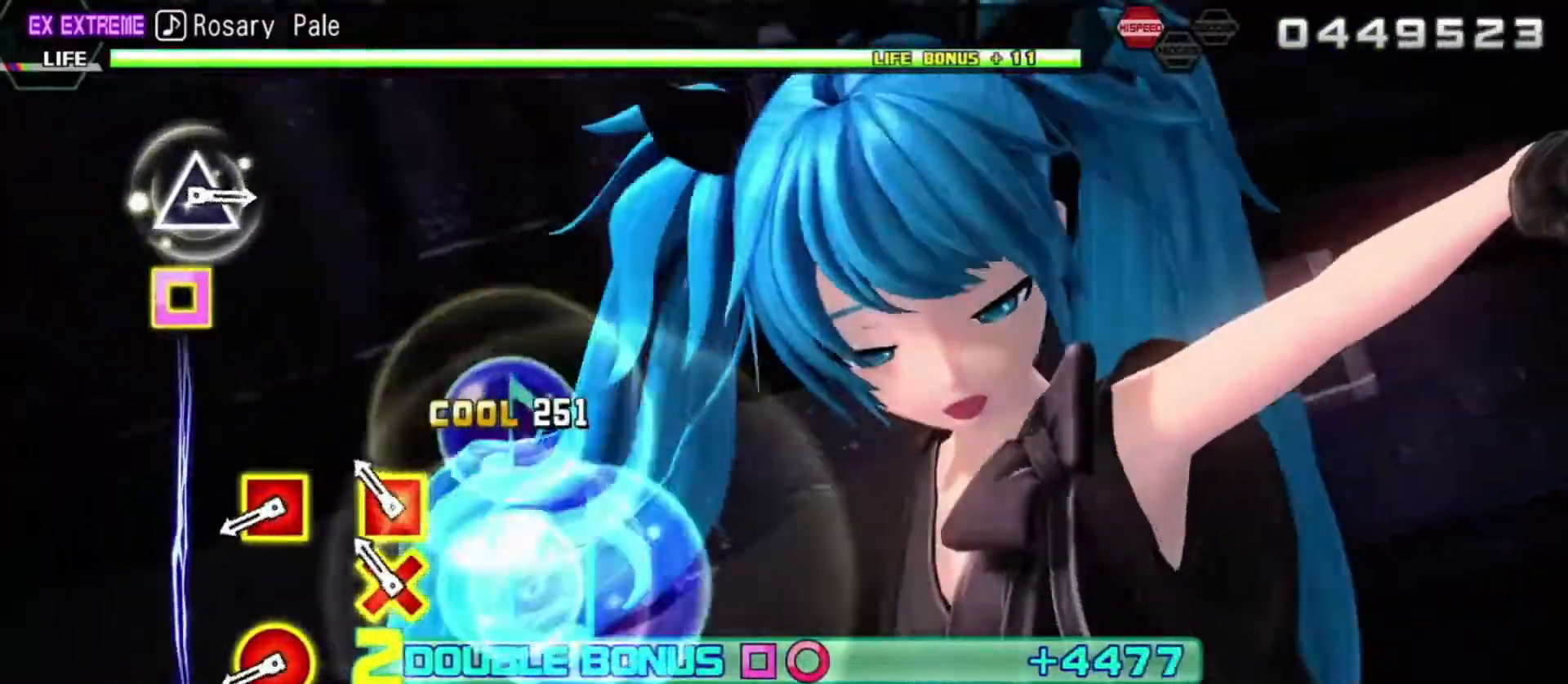
{"buttons": ["CIRCLE", "R2", "DPAD_LEFT"], "left_stick": "center", "right_stick": "center", "events": [[167, "CROSS", "down"], [167, "SQUARE", "down"], [300, "CROSS", "up"], [300, "SQUARE", "up"], [467, "CIRCLE", "down"], [483, "DPAD_LEFT", "down"]]}
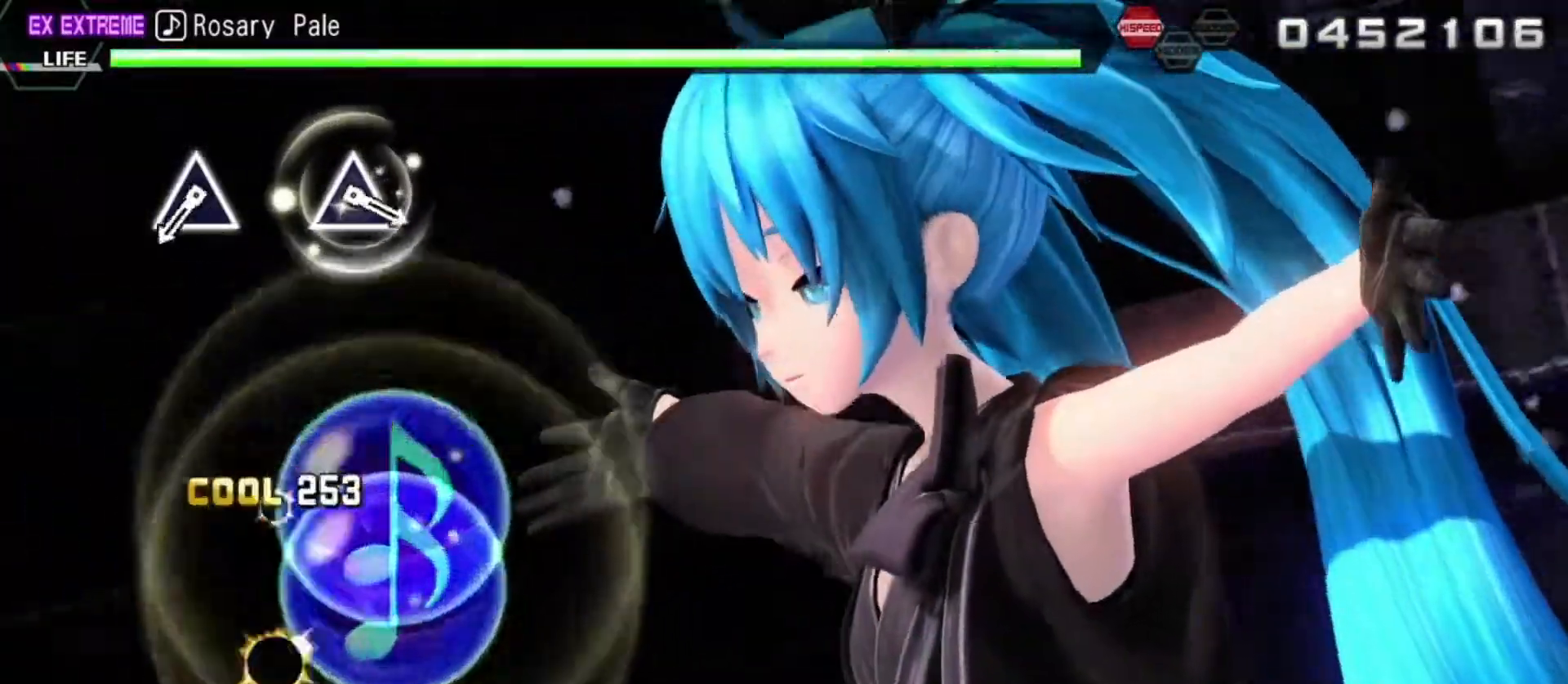
{"buttons": ["R2"], "left_stick": "center", "right_stick": "center", "events": [[133, "CIRCLE", "up"], [133, "DPAD_LEFT", "up"]]}
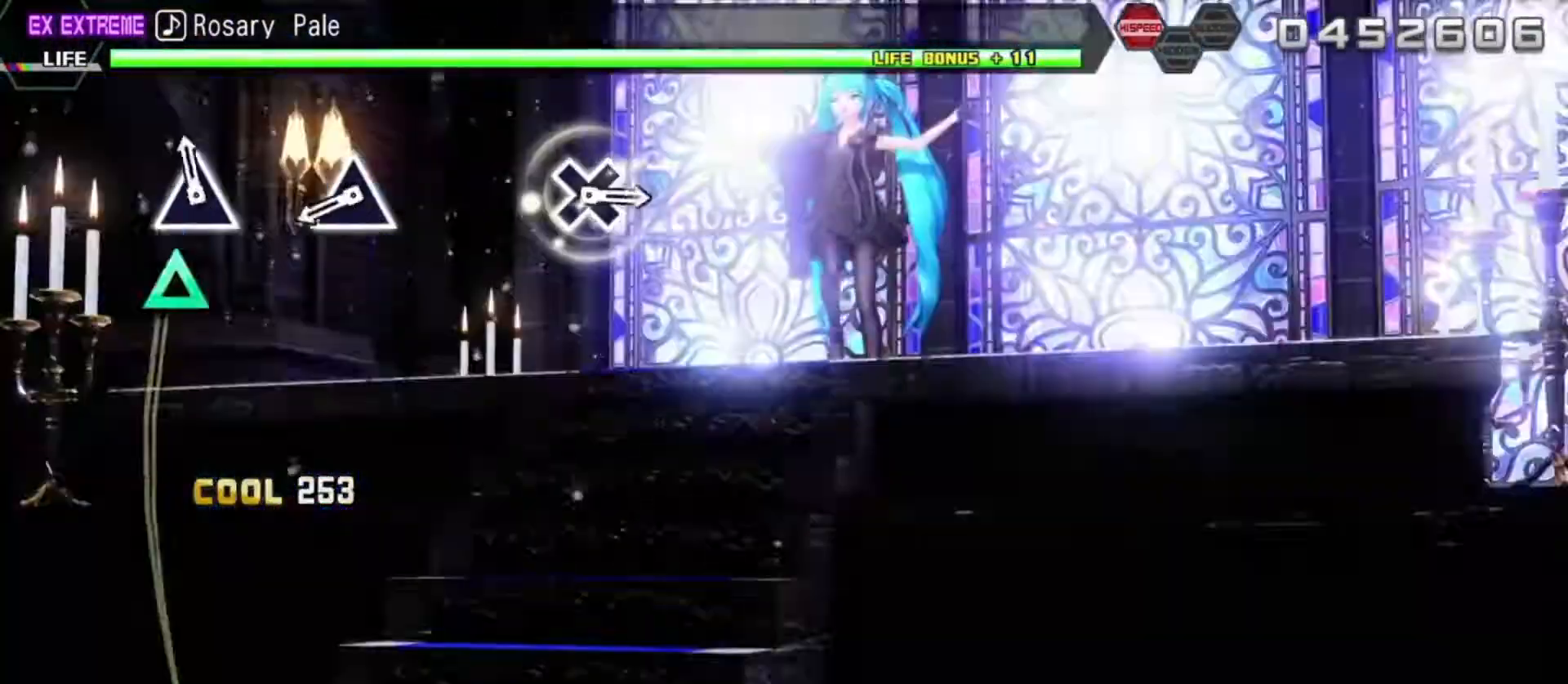
{"buttons": ["TRIANGLE", "R2"], "left_stick": "center", "right_stick": "center", "events": [[50, "TRIANGLE", "down"], [233, "TRIANGLE", "up"], [450, "TRIANGLE", "down"]]}
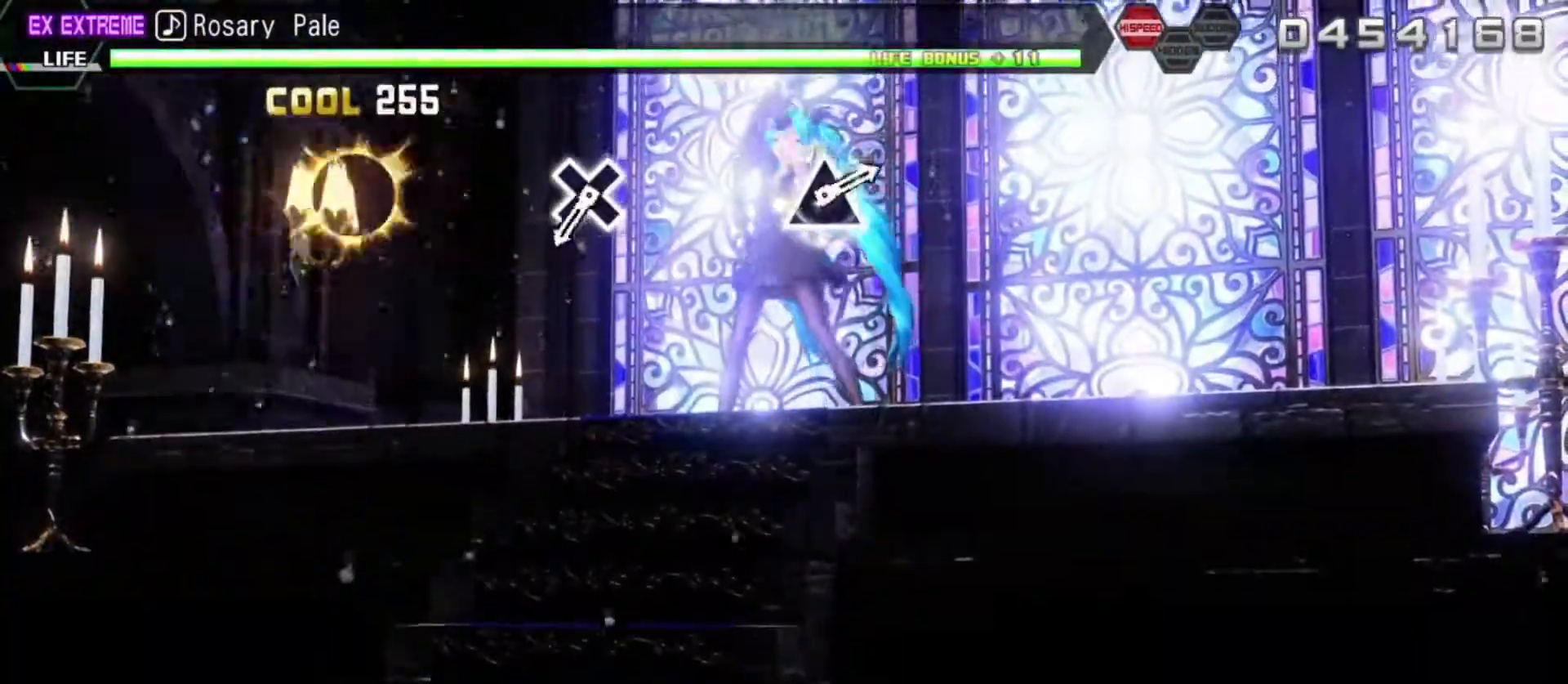
{"buttons": [], "left_stick": "center", "right_stick": "center", "events": [[117, "TRIANGLE", "up"], [133, "R2", "up"]]}
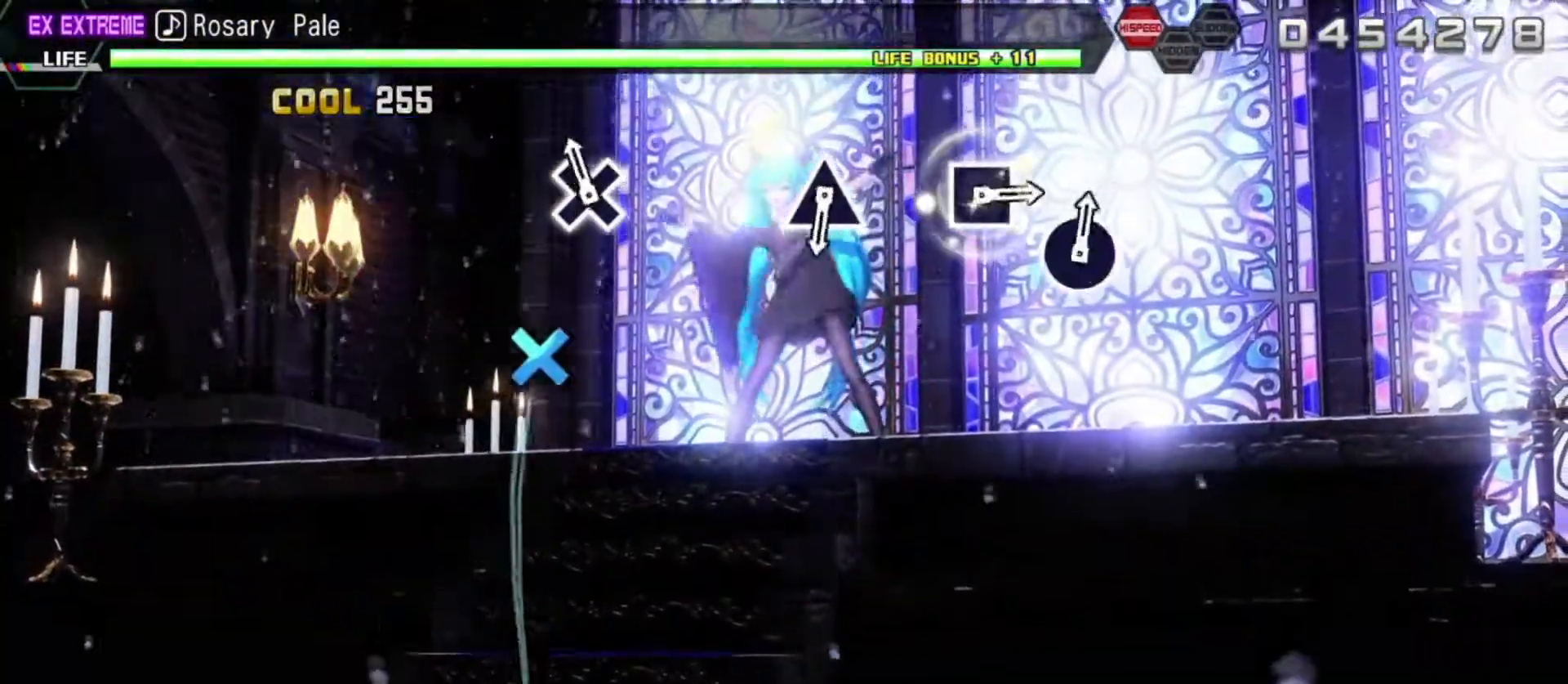
{"buttons": [], "left_stick": "center", "right_stick": "center", "events": [[67, "CROSS", "down"], [217, "CROSS", "up"]]}
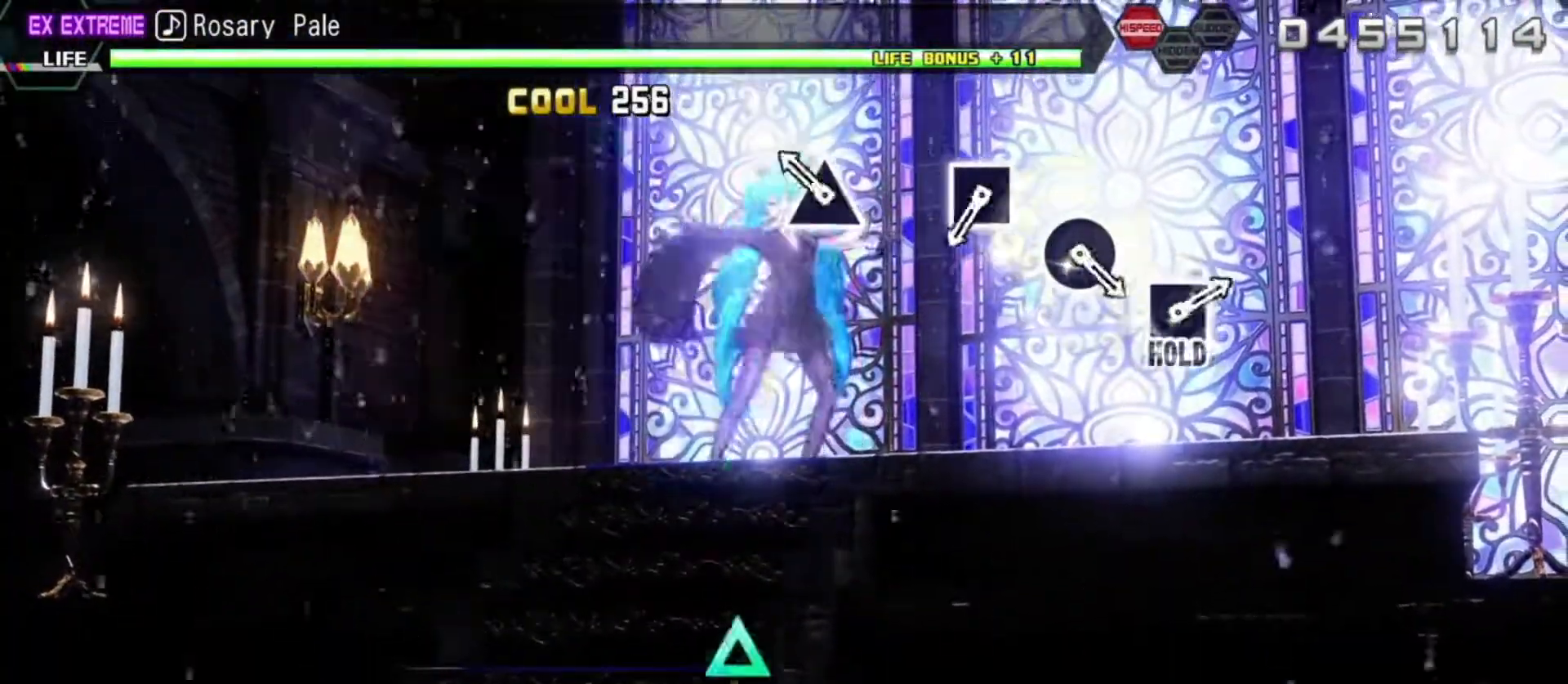
{"buttons": [], "left_stick": "center", "right_stick": "center", "events": [[200, "TRIANGLE", "down"], [317, "TRIANGLE", "up"]]}
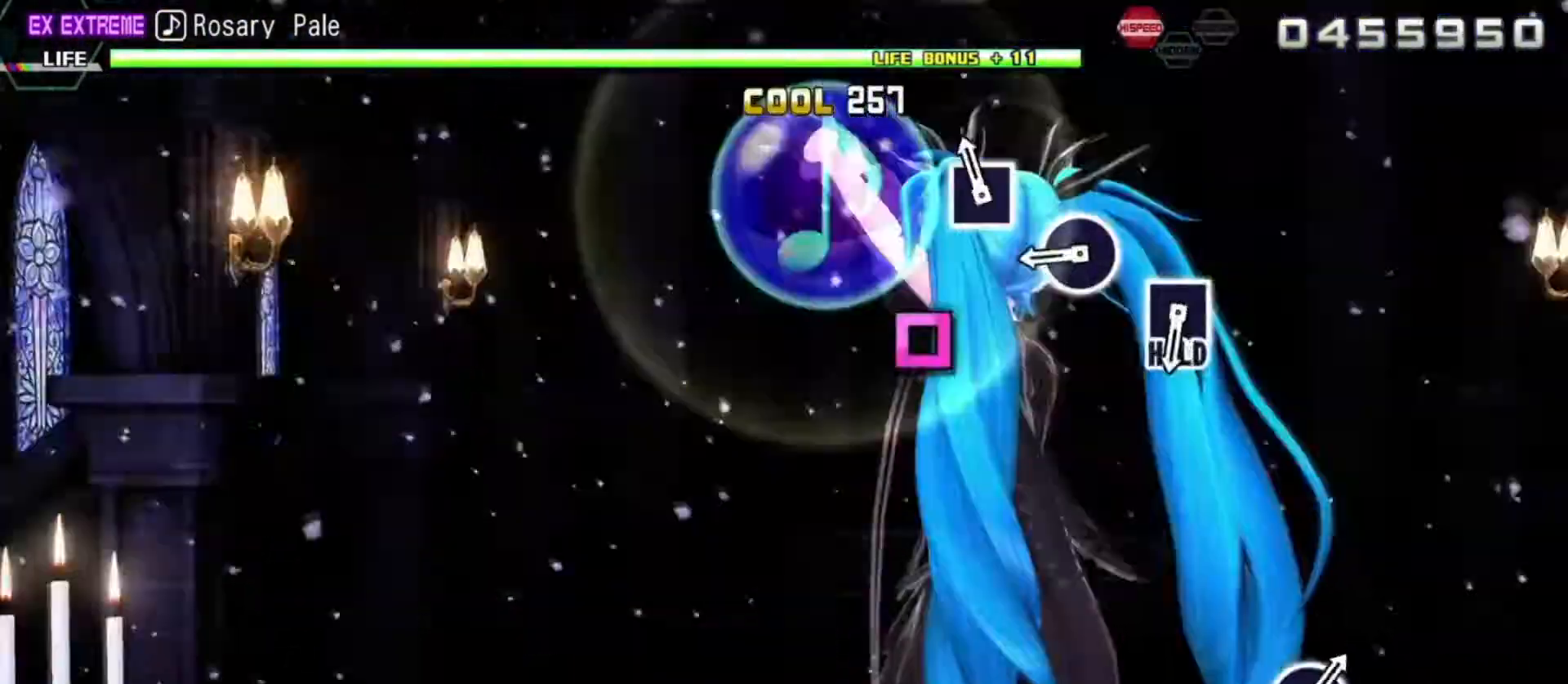
{"buttons": [], "left_stick": "center", "right_stick": "center", "events": [[67, "SQUARE", "down"], [167, "SQUARE", "up"], [383, "CIRCLE", "down"], [500, "CIRCLE", "up"]]}